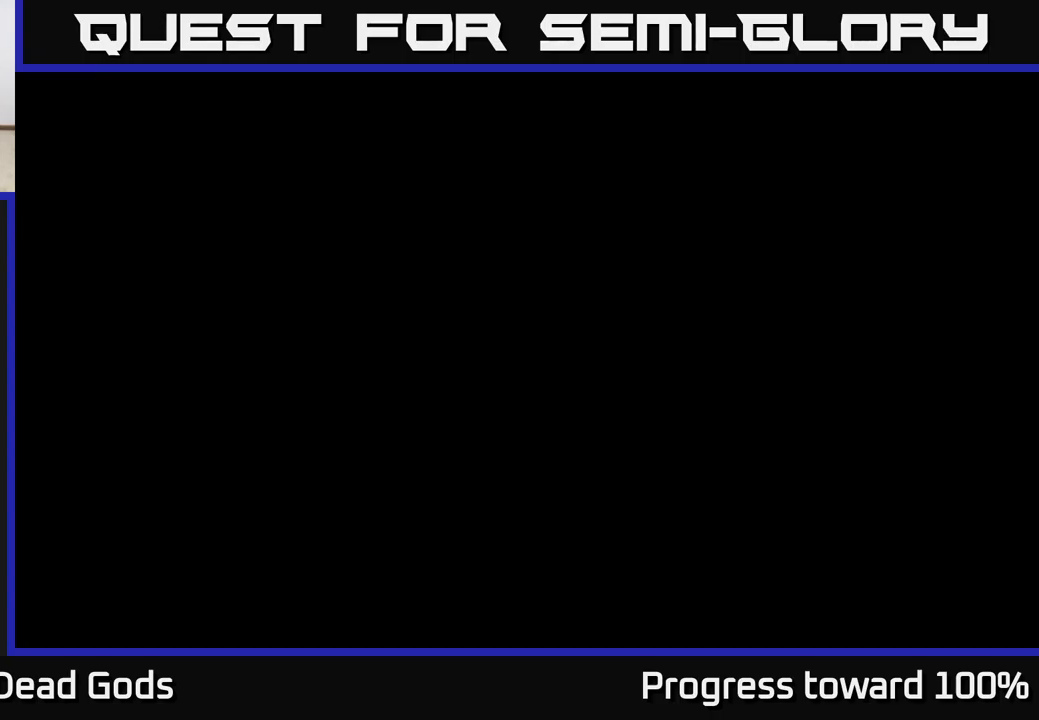
Gameplay with a controller (Xbox layout); each line is a JSON object with the inputs held at the frame after it. "events" lists button and stick changes between this image and that frame as [ms after this image, input, new state], when the widget could be followed in between.
{"buttons": [], "left_stick": "down", "right_stick": "center", "events": [[17, "left_stick", "center"], [483, "left_stick", "down"]]}
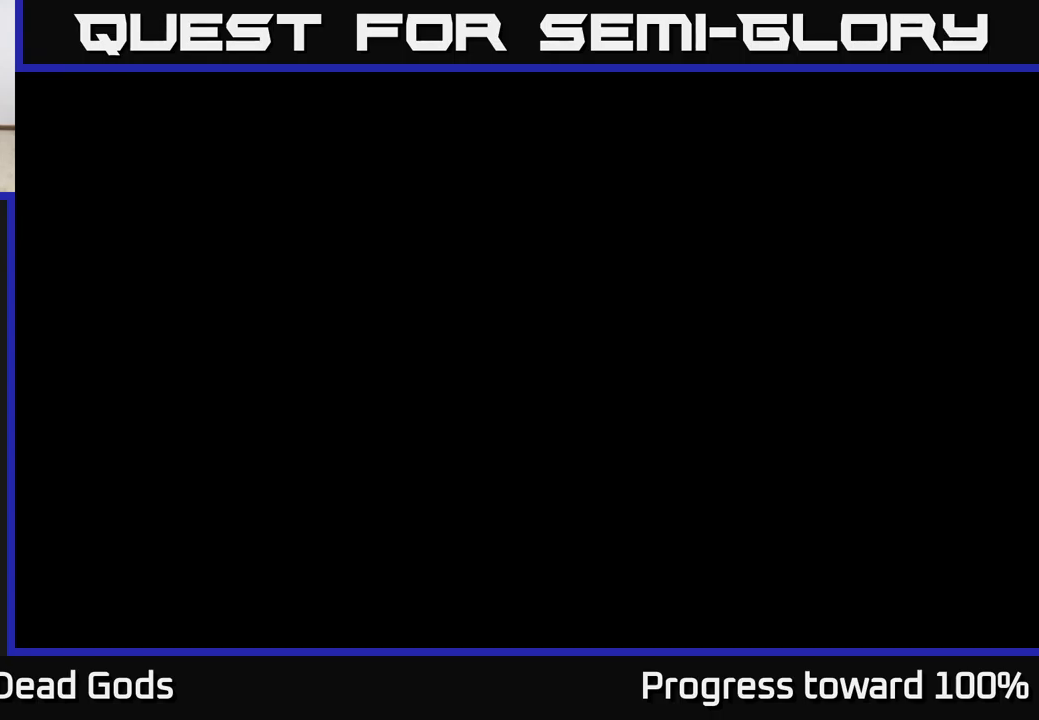
{"buttons": ["R2"], "left_stick": "down-left", "right_stick": "center", "events": [[167, "left_stick", "down-left"], [300, "R2", "down"]]}
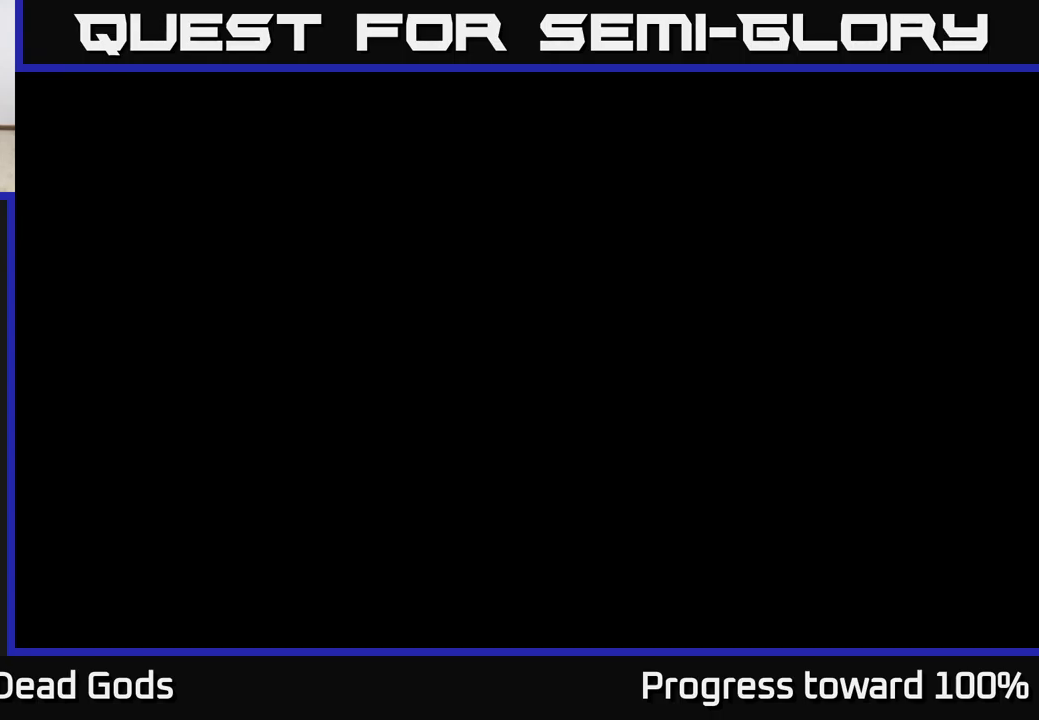
{"buttons": [], "left_stick": "up-left", "right_stick": "center", "events": [[67, "R2", "up"], [133, "left_stick", "left"], [467, "left_stick", "up-left"]]}
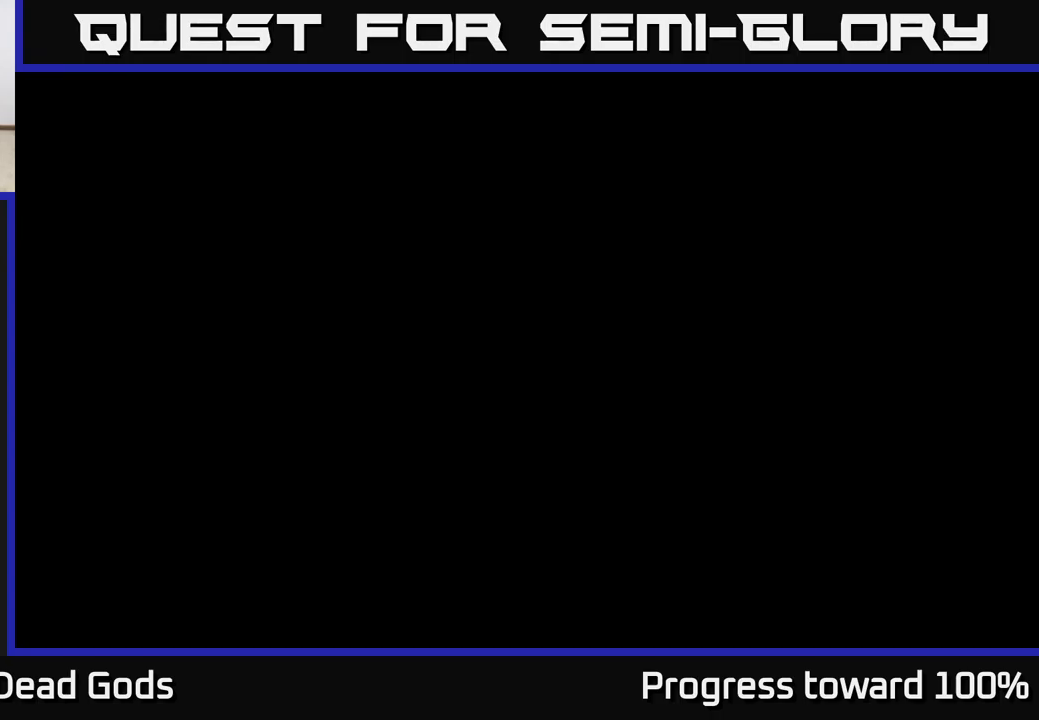
{"buttons": [], "left_stick": "up-left", "right_stick": "center", "events": []}
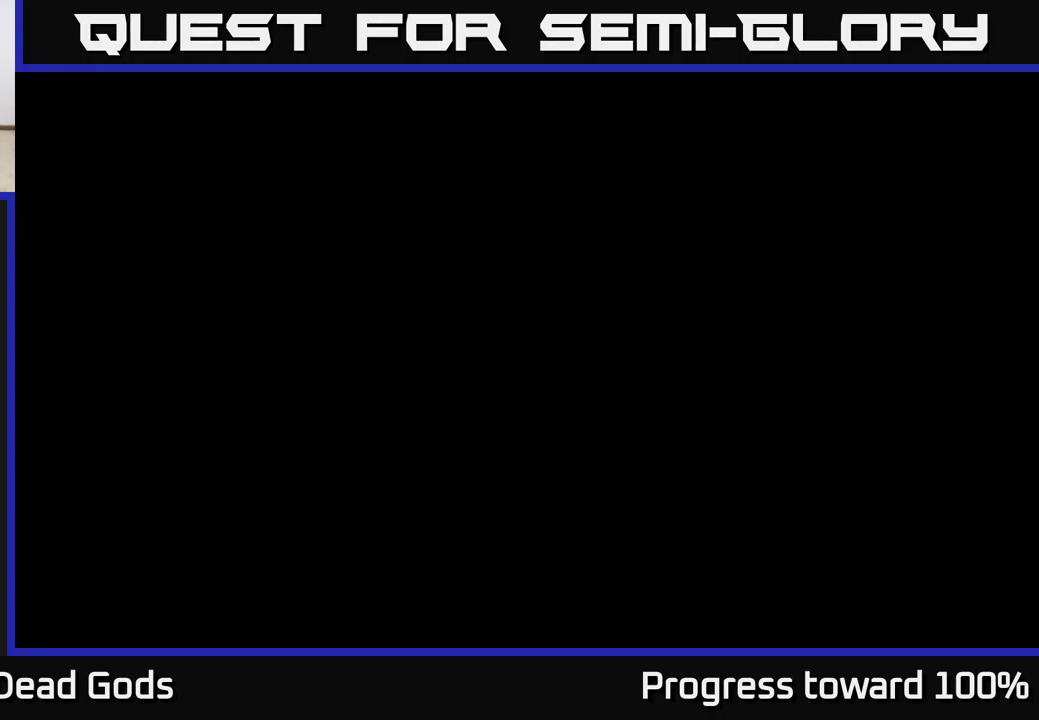
{"buttons": [], "left_stick": "up-left", "right_stick": "center", "events": []}
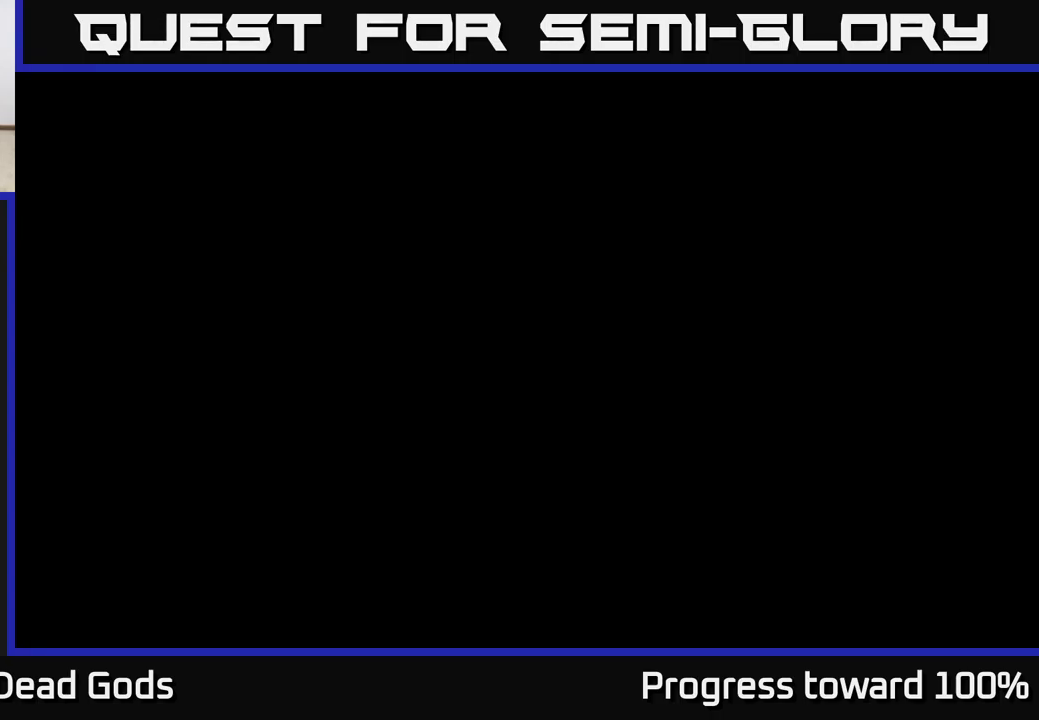
{"buttons": [], "left_stick": "up-left", "right_stick": "center", "events": []}
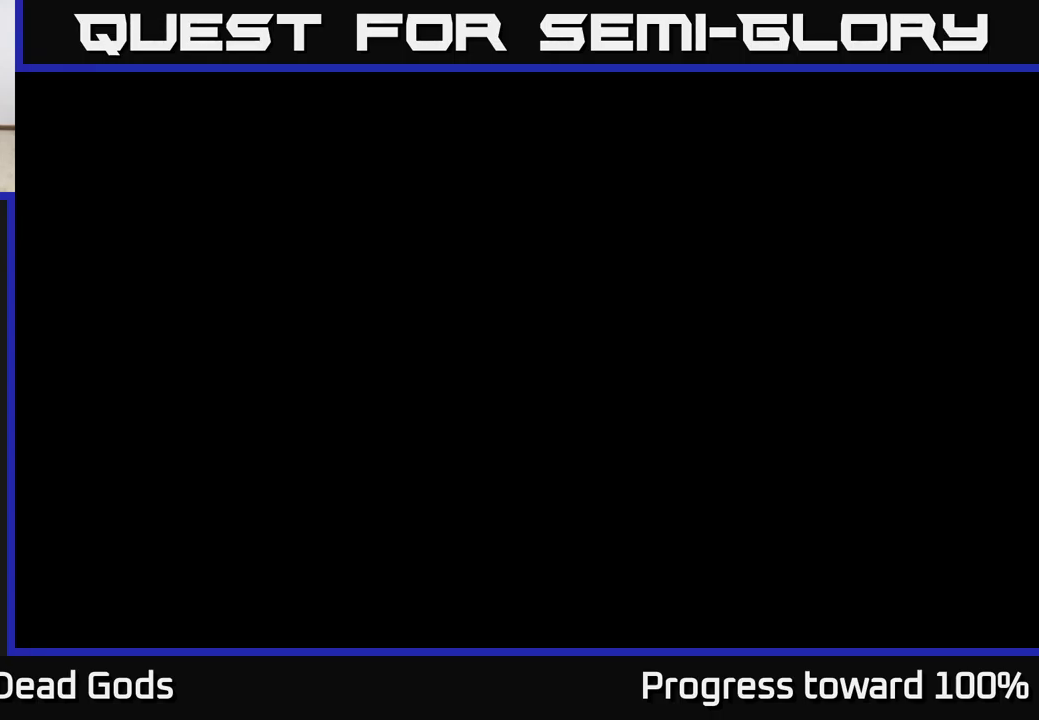
{"buttons": [], "left_stick": "up-left", "right_stick": "center", "events": []}
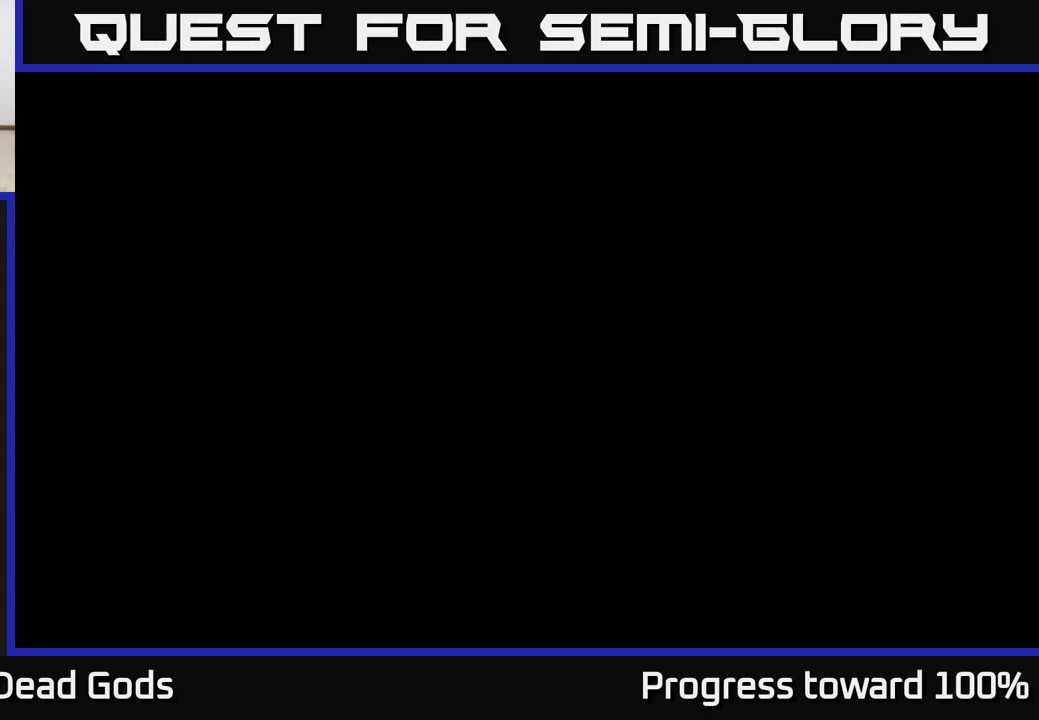
{"buttons": [], "left_stick": "up-left", "right_stick": "center", "events": []}
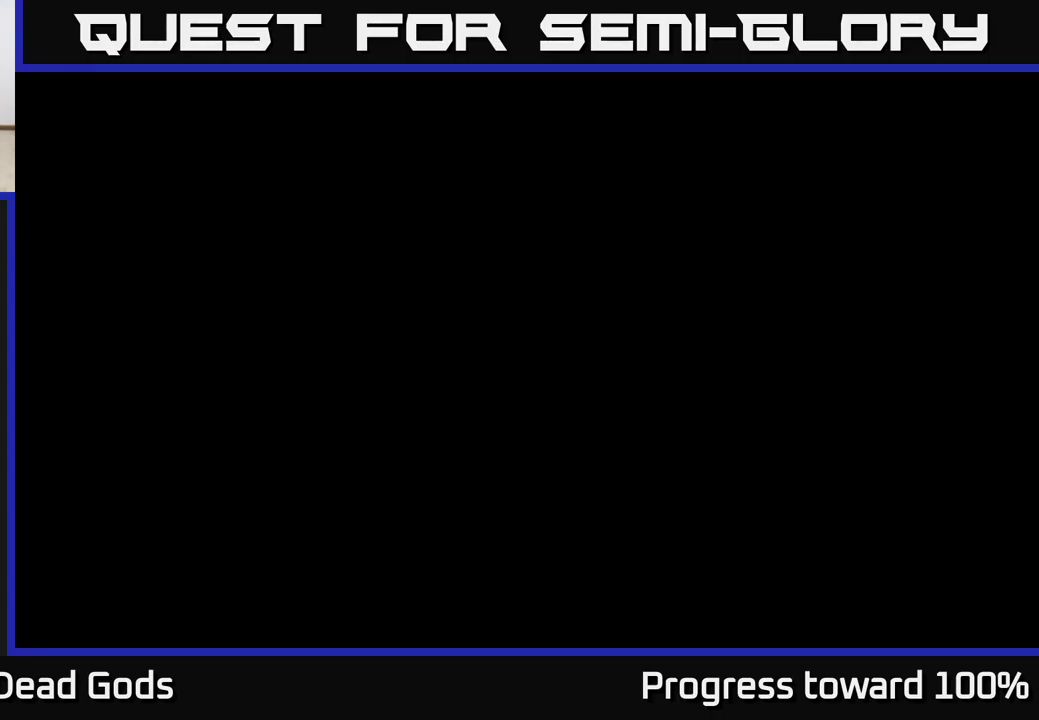
{"buttons": [], "left_stick": "up-left", "right_stick": "center", "events": [[400, "R1", "down"], [483, "R1", "up"]]}
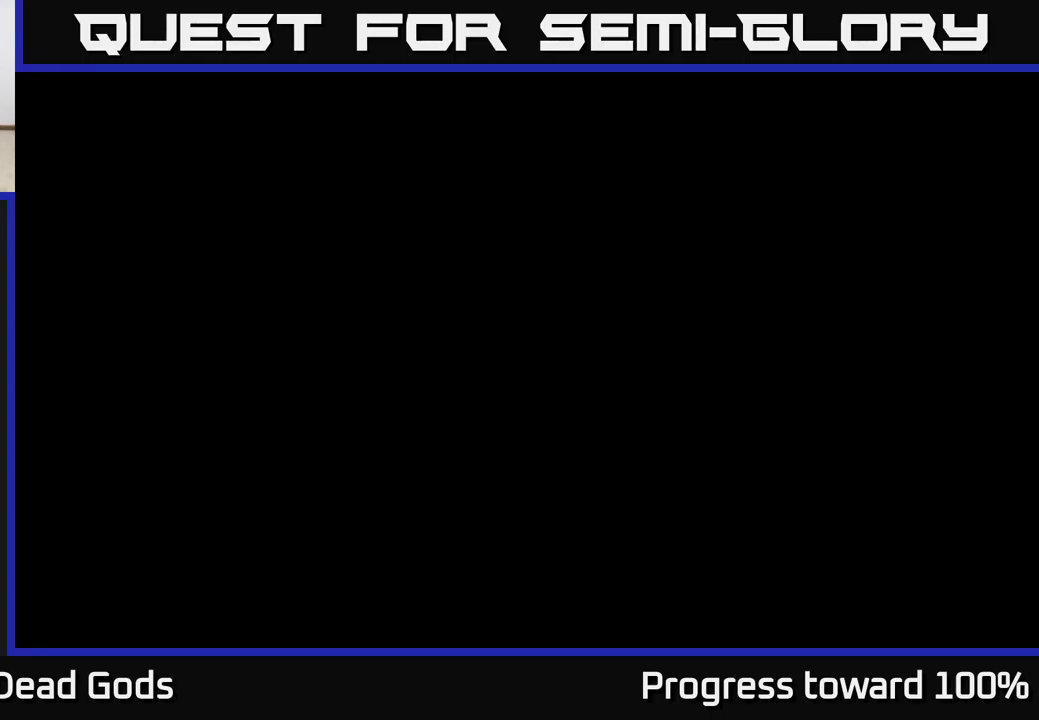
{"buttons": [], "left_stick": "center", "right_stick": "center", "events": [[84, "R1", "down"], [150, "left_stick", "center"], [167, "R1", "up"], [267, "R1", "down"], [317, "R1", "up"]]}
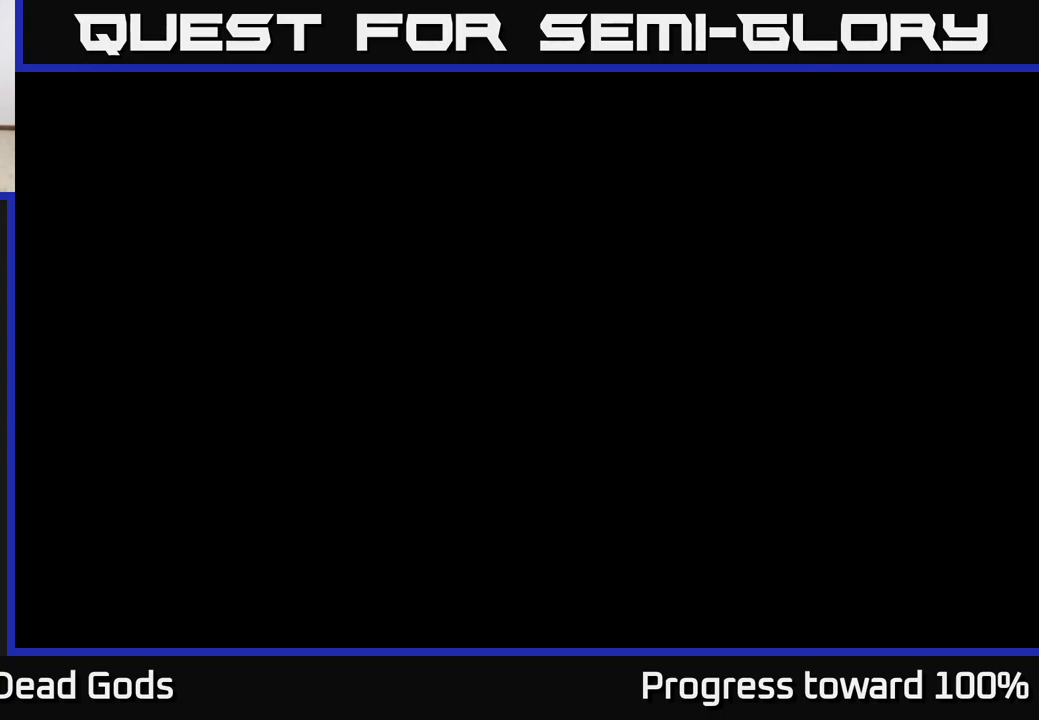
{"buttons": [], "left_stick": "left", "right_stick": "center", "events": [[134, "left_stick", "up-left"], [350, "left_stick", "left"]]}
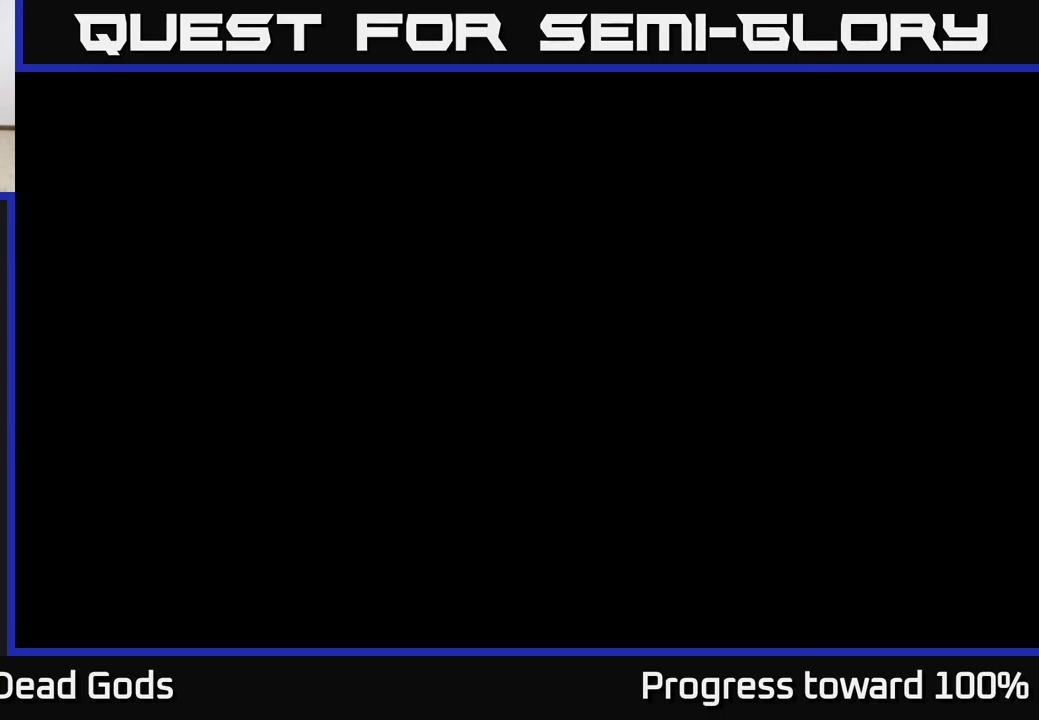
{"buttons": [], "left_stick": "left", "right_stick": "center", "events": [[34, "left_stick", "up-left"], [134, "left_stick", "left"]]}
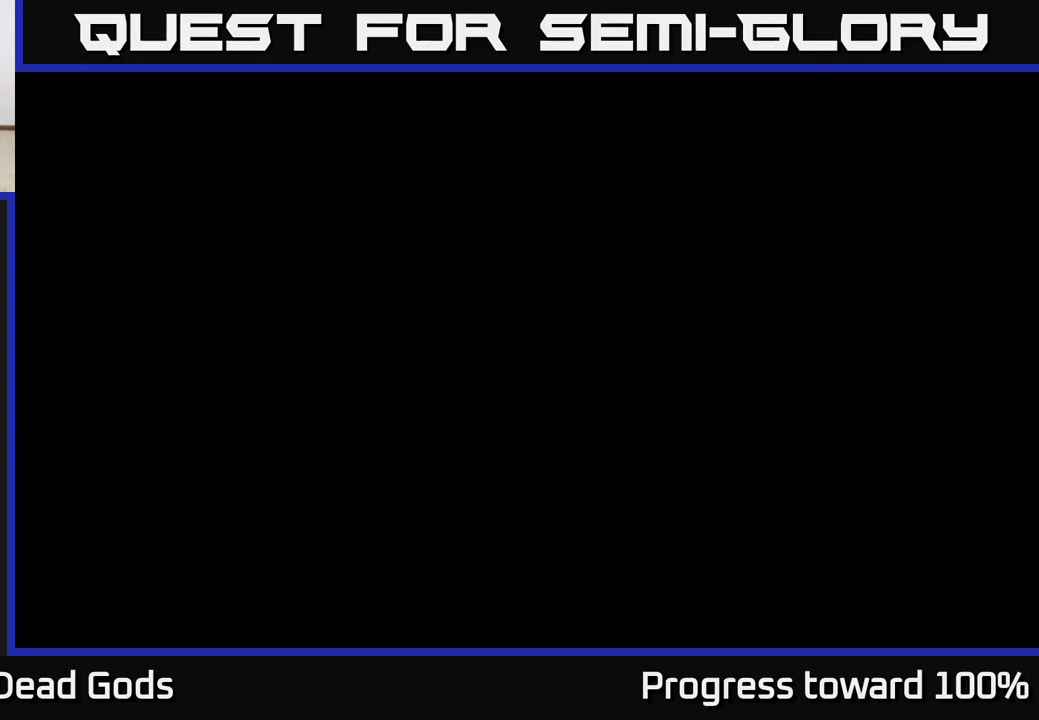
{"buttons": ["B"], "left_stick": "left", "right_stick": "center", "events": [[500, "B", "down"]]}
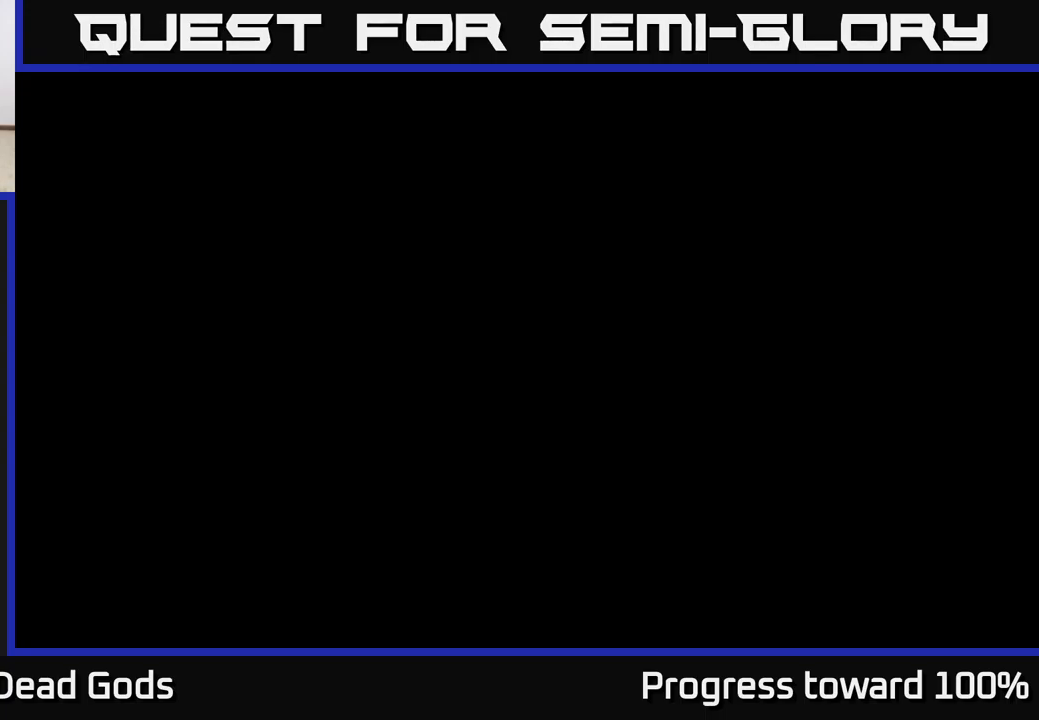
{"buttons": ["B"], "left_stick": "up-left", "right_stick": "center", "events": [[50, "B", "up"], [217, "left_stick", "up-left"], [284, "B", "down"]]}
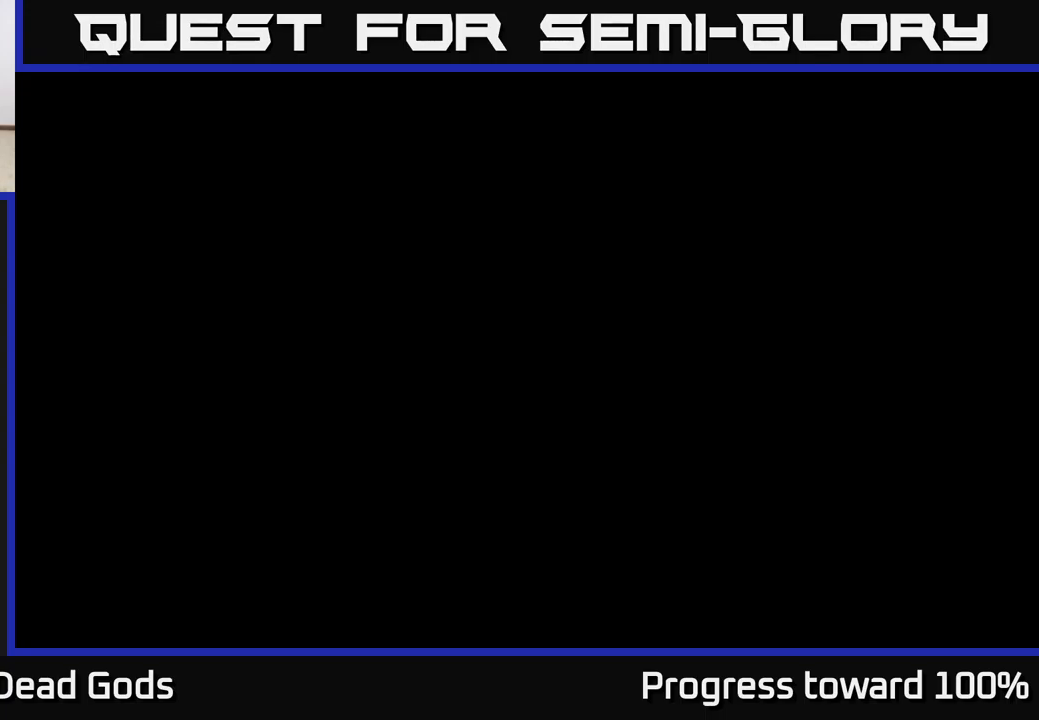
{"buttons": ["B"], "left_stick": "up", "right_stick": "center", "events": [[17, "left_stick", "up"]]}
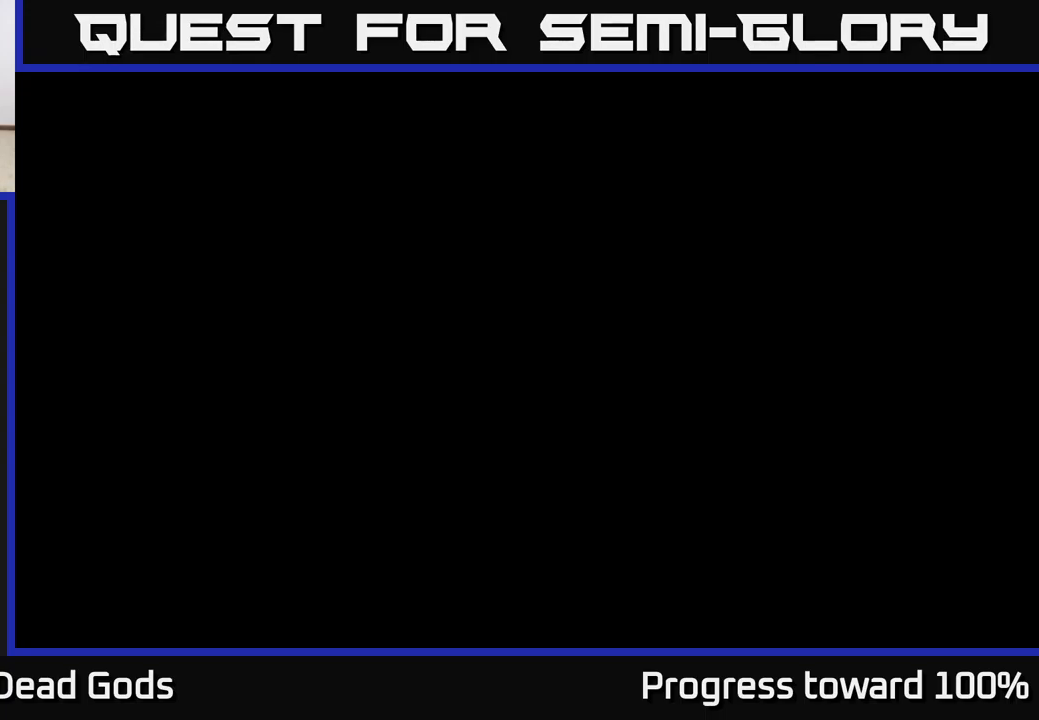
{"buttons": ["X"], "left_stick": "up", "right_stick": "center", "events": [[34, "B", "up"], [467, "X", "down"]]}
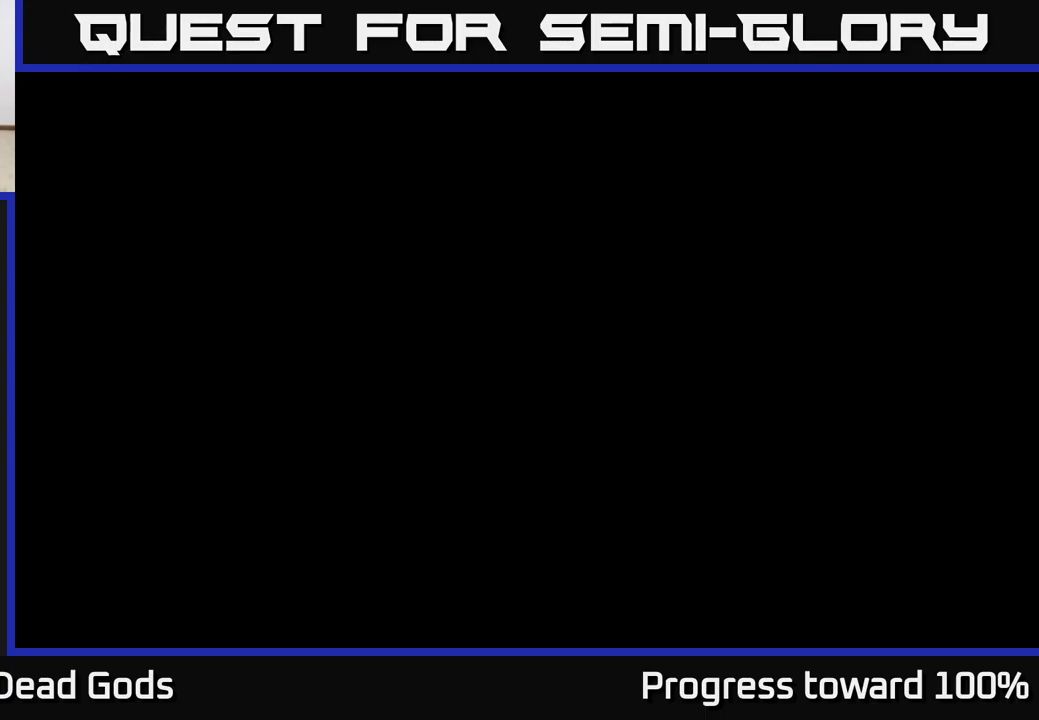
{"buttons": [], "left_stick": "up-left", "right_stick": "center", "events": [[17, "left_stick", "up-left"], [34, "X", "up"]]}
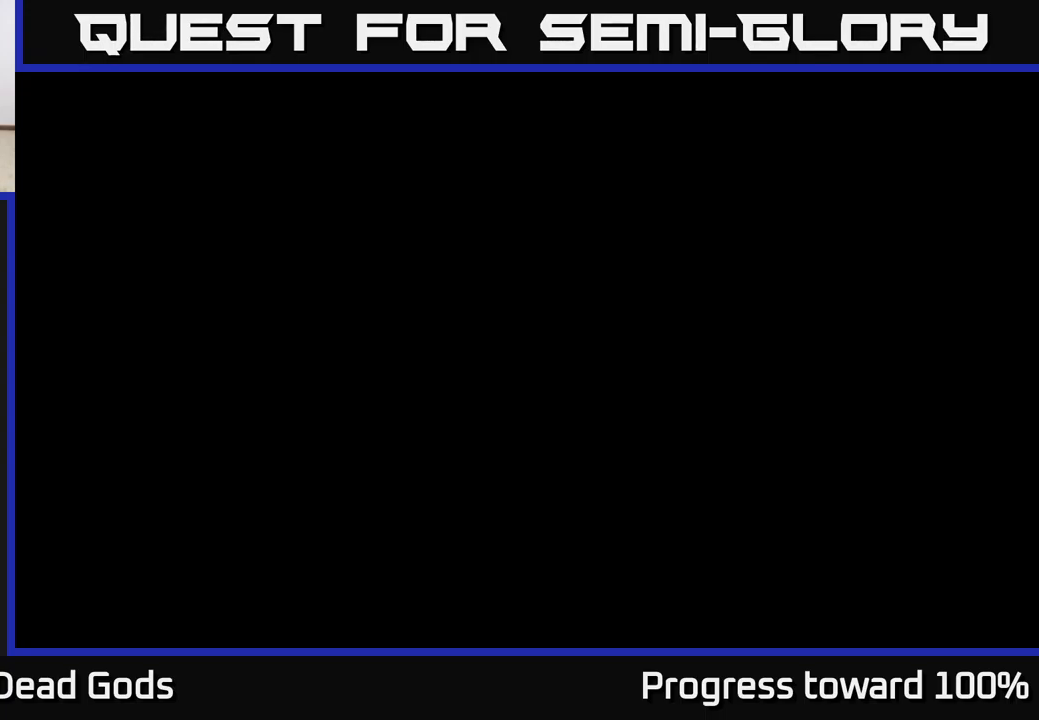
{"buttons": [], "left_stick": "up-left", "right_stick": "center", "events": [[184, "X", "down"], [284, "X", "up"]]}
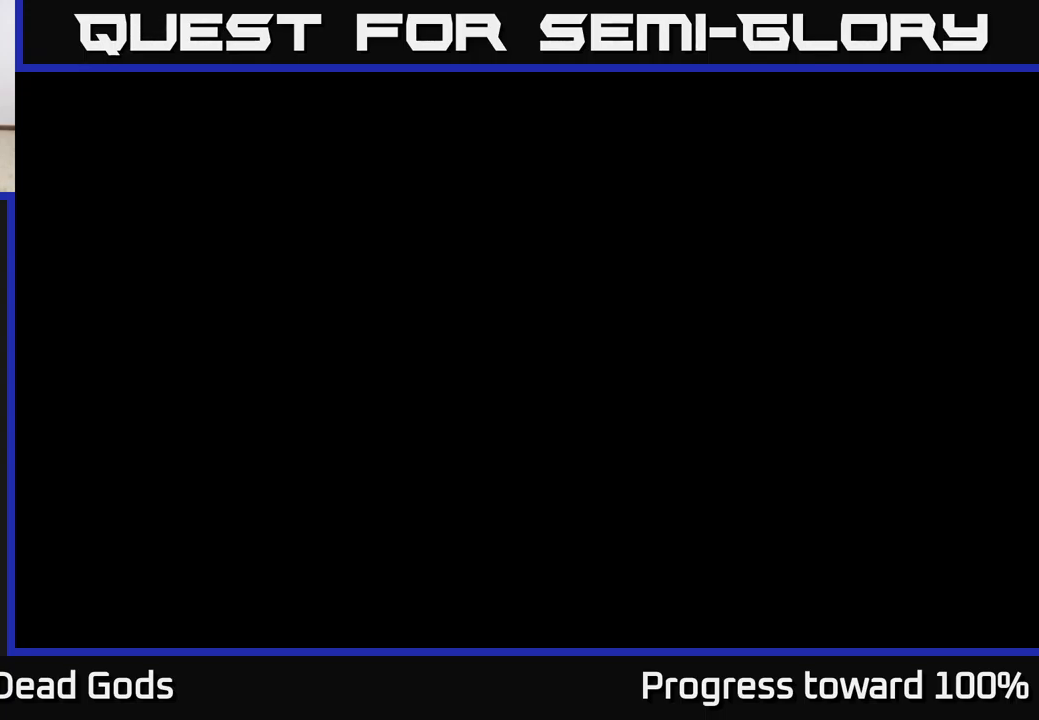
{"buttons": [], "left_stick": "up-left", "right_stick": "center", "events": [[167, "X", "down"], [300, "X", "up"]]}
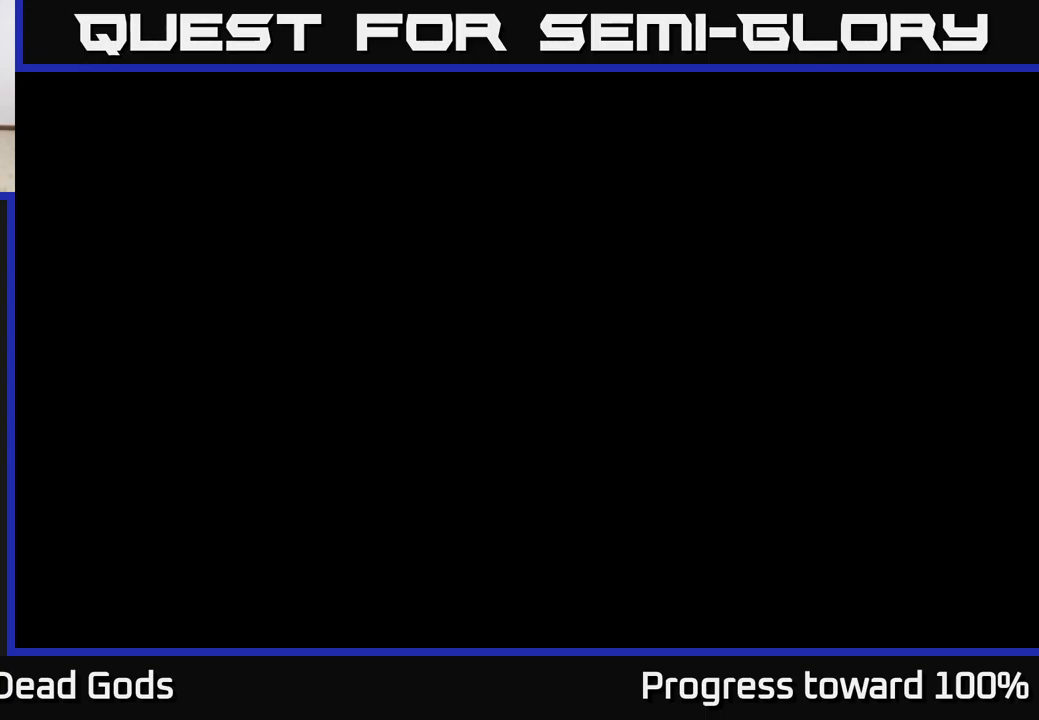
{"buttons": ["R2"], "left_stick": "up-left", "right_stick": "center", "events": [[216, "X", "down"], [416, "X", "up"], [516, "R2", "down"]]}
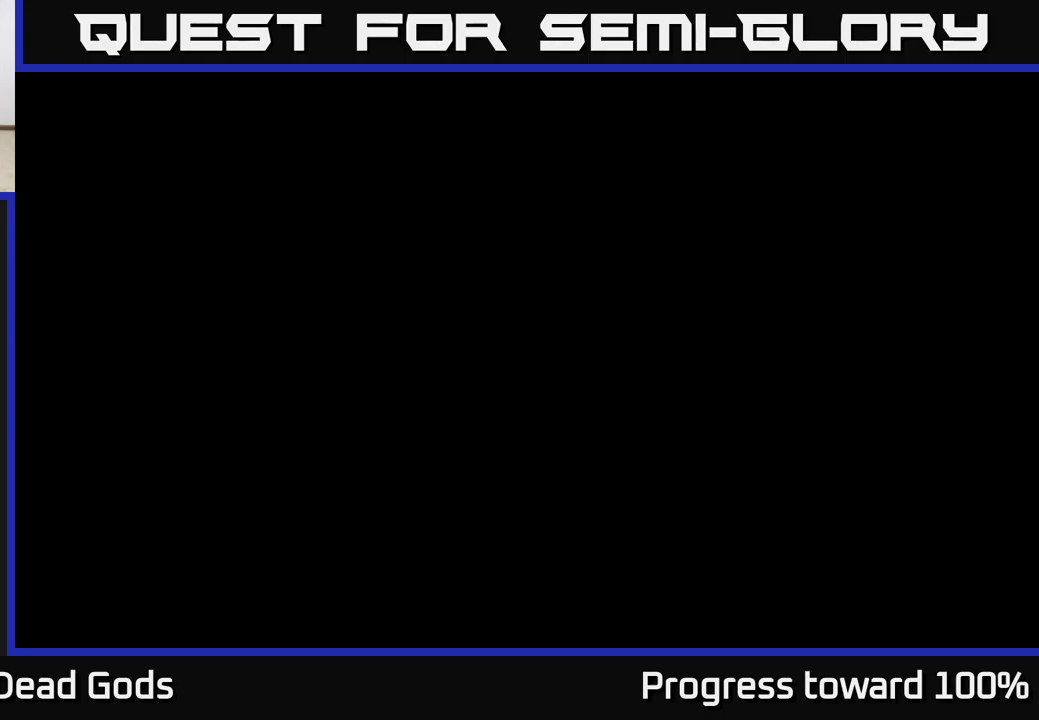
{"buttons": [], "left_stick": "down-left", "right_stick": "center", "events": [[134, "R2", "up"], [217, "left_stick", "down-left"]]}
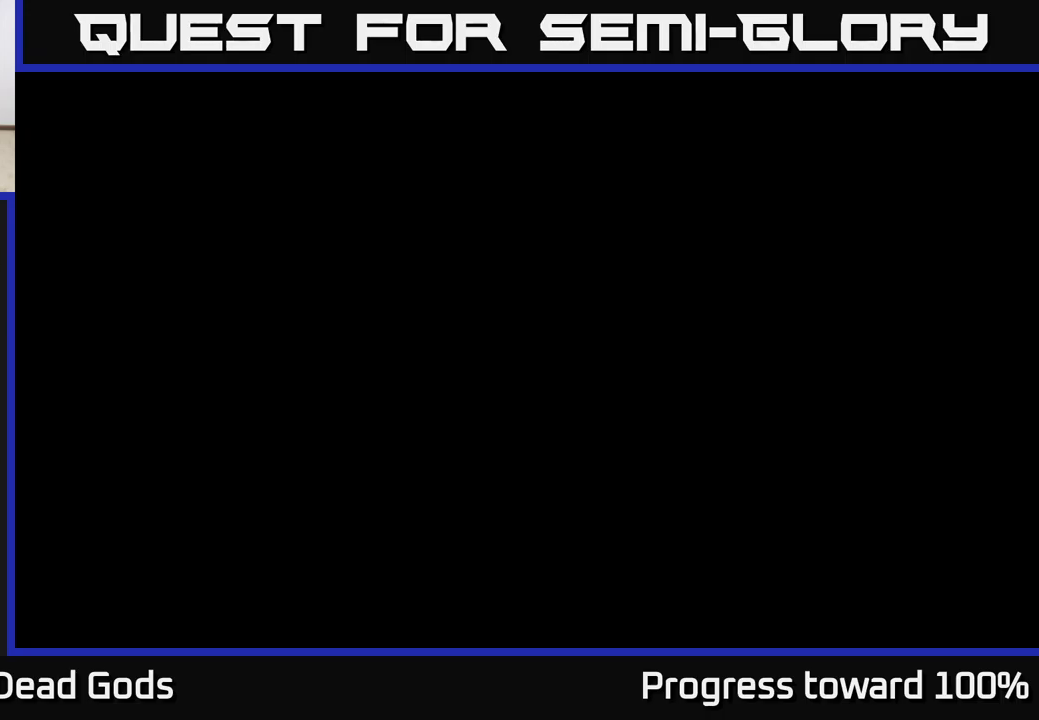
{"buttons": [], "left_stick": "left", "right_stick": "center", "events": [[350, "left_stick", "left"]]}